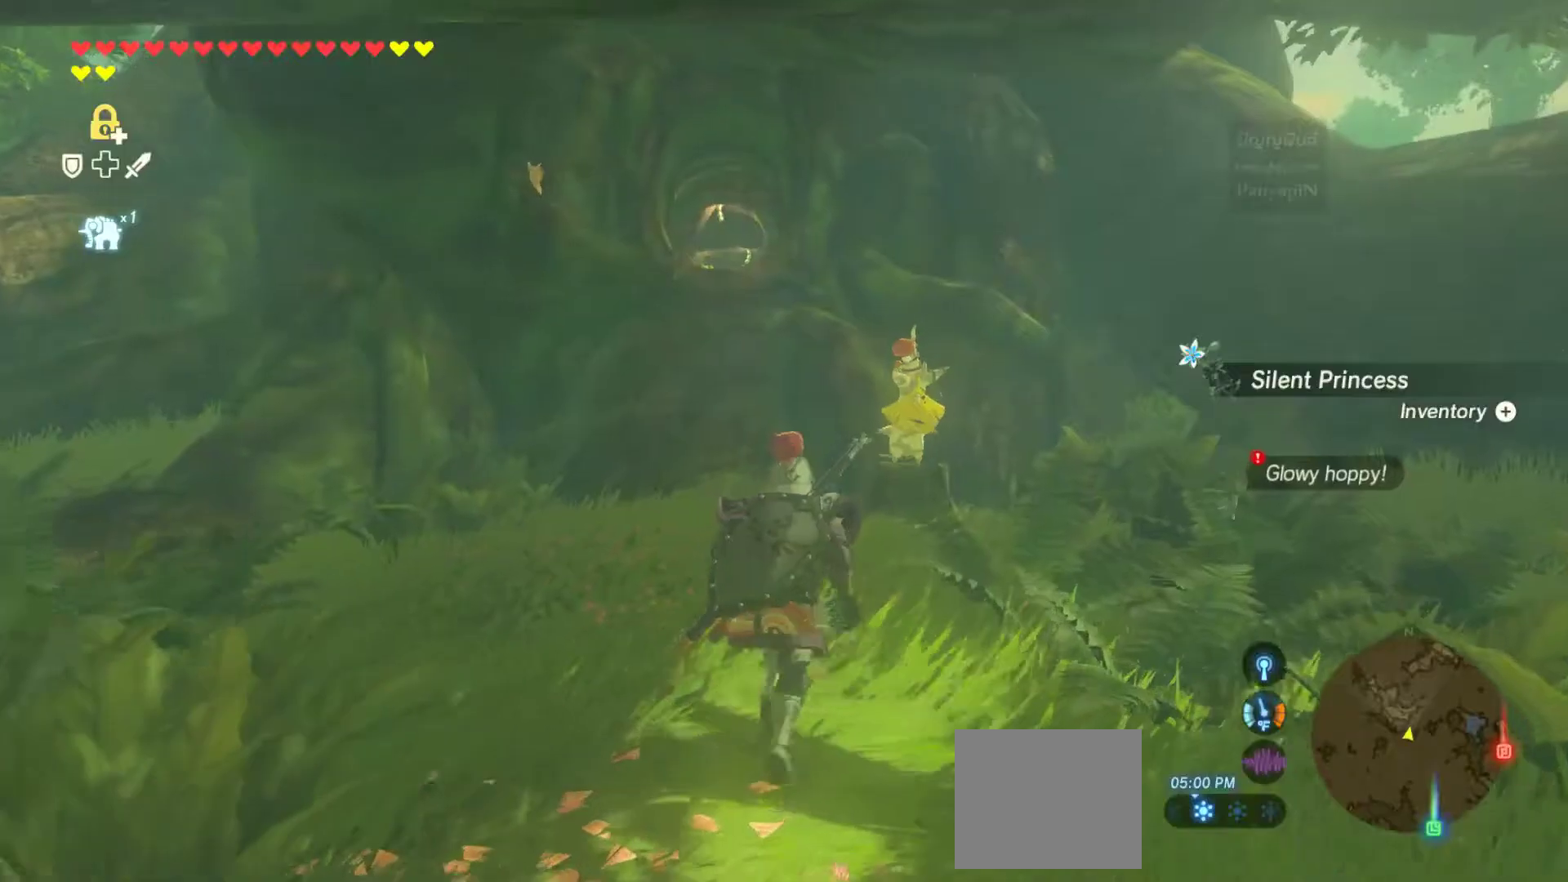
Gameplay with a controller (PlayStation layout); each line is a JSON object with the inputs held at the frame after it (dt_ms = milliseconds from this image to that frame). "events" lists button and stick changes between this image and that frame as [ms after this image, input, new state], when the widget could be followed in between. Not read: CIRCLE DPAD_DOWN DPAD_LEFT DPAD_RIGHT DPAD_UP L1 L2 L3 R1 R2 R3 SQUARE START.
{"dt_ms": 1000, "buttons": [], "left_stick": "up", "right_stick": "center"}
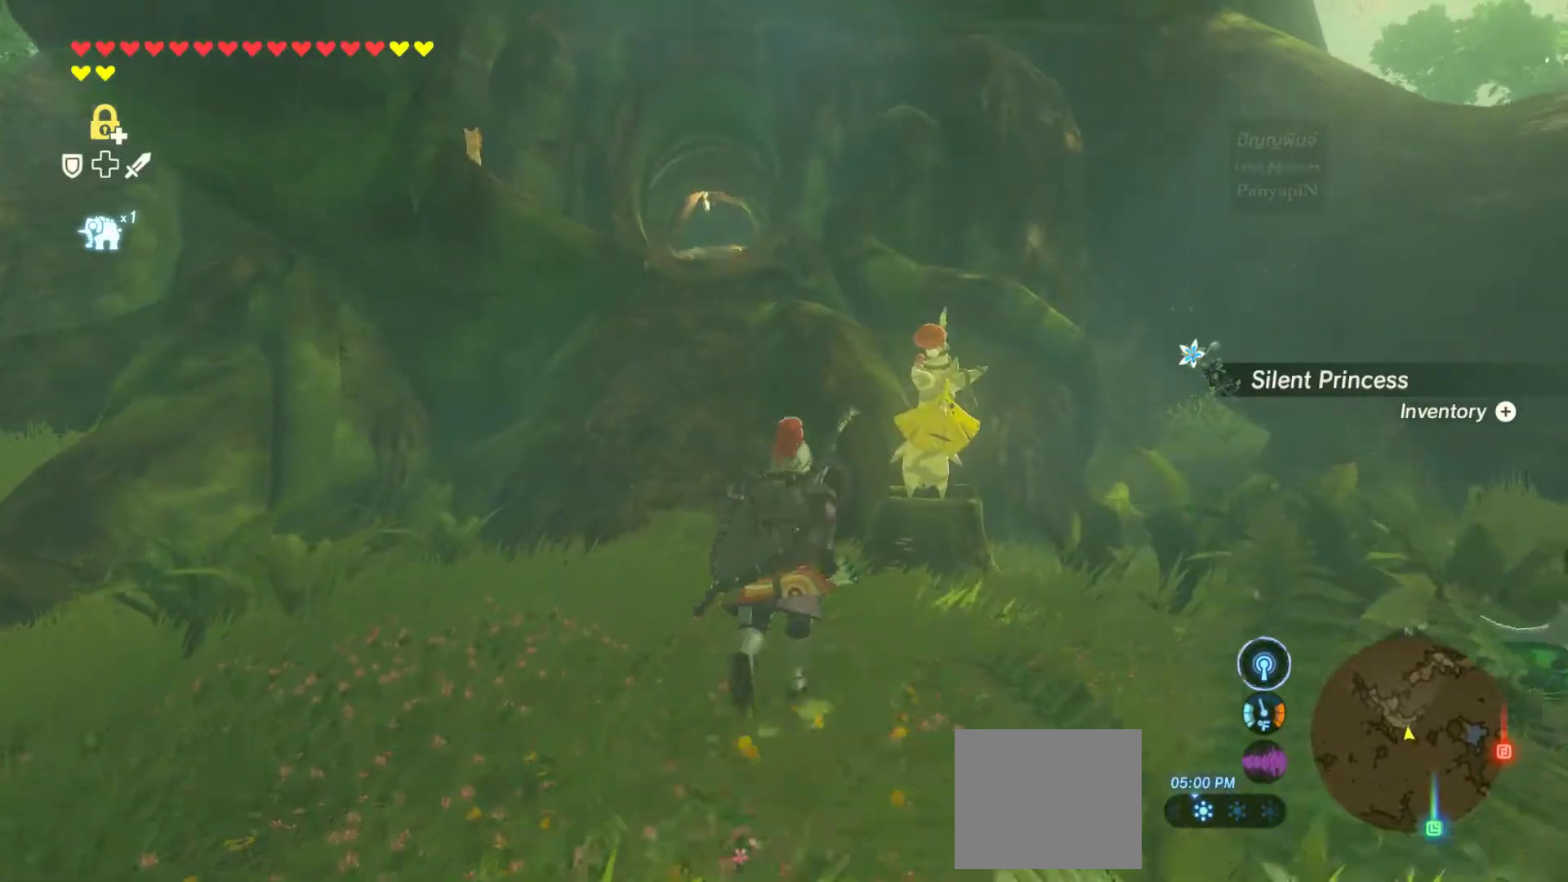
{"dt_ms": 500, "buttons": [], "left_stick": "up", "right_stick": "center", "events": []}
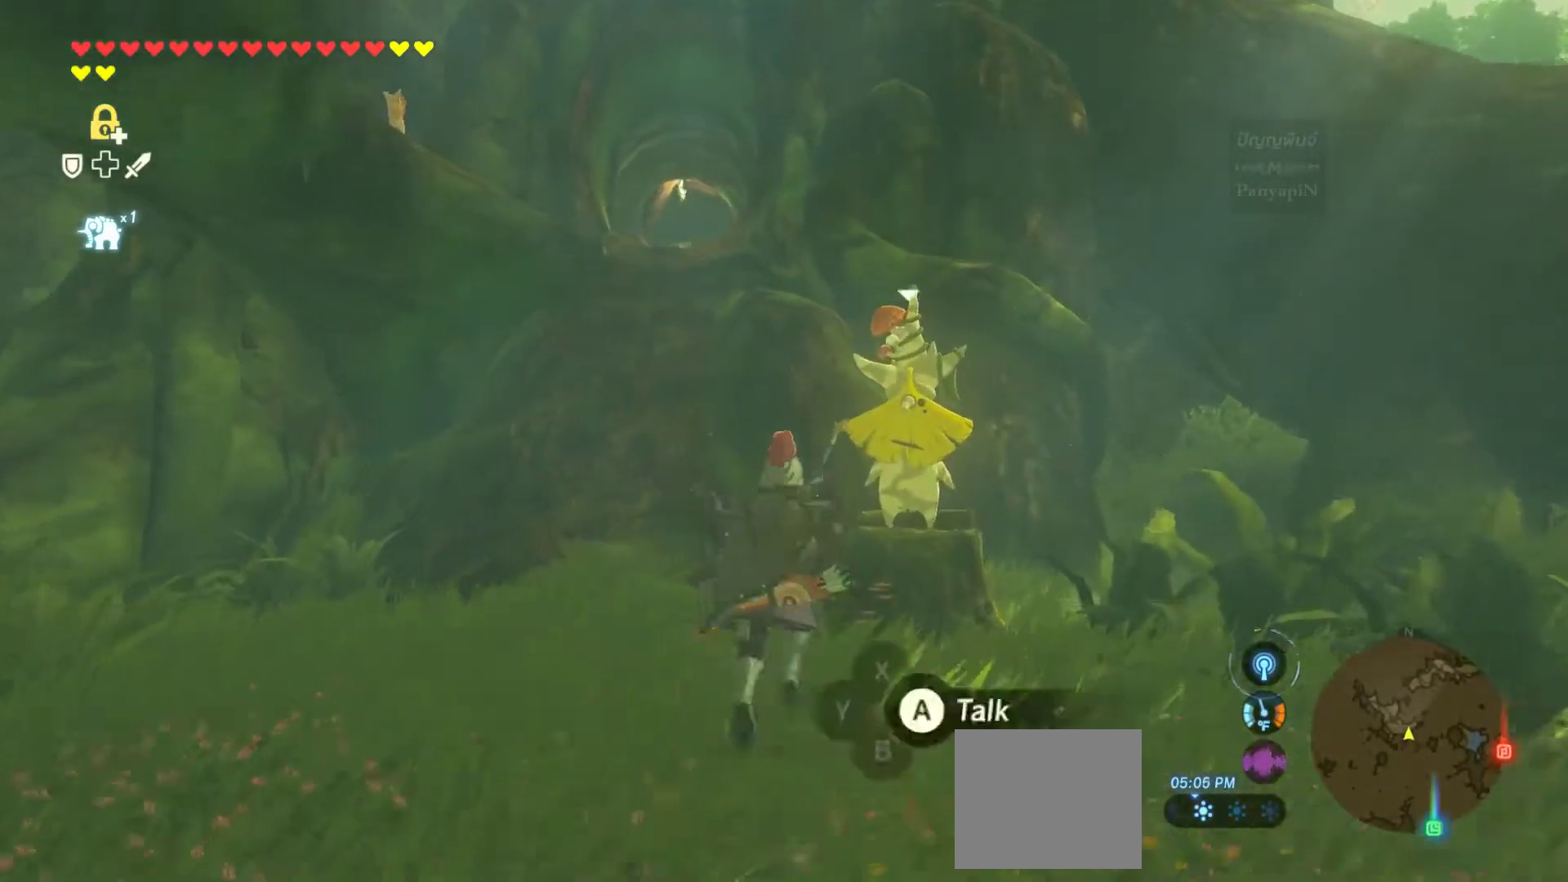
{"dt_ms": 500, "buttons": ["CROSS"], "left_stick": "center", "right_stick": "center"}
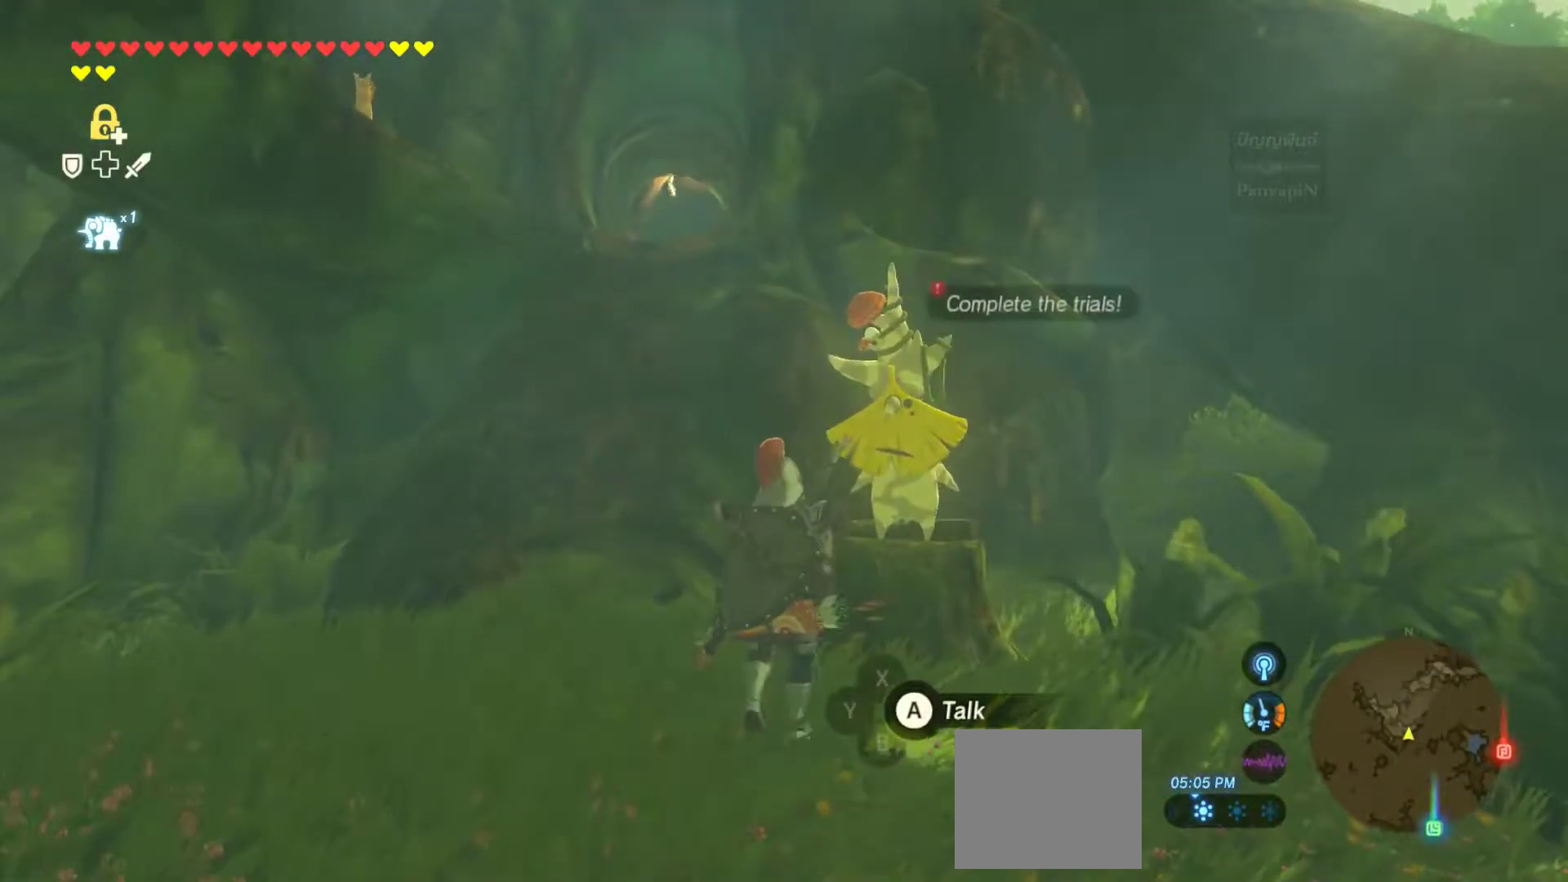
{"dt_ms": 500, "buttons": [], "left_stick": "center", "right_stick": "center"}
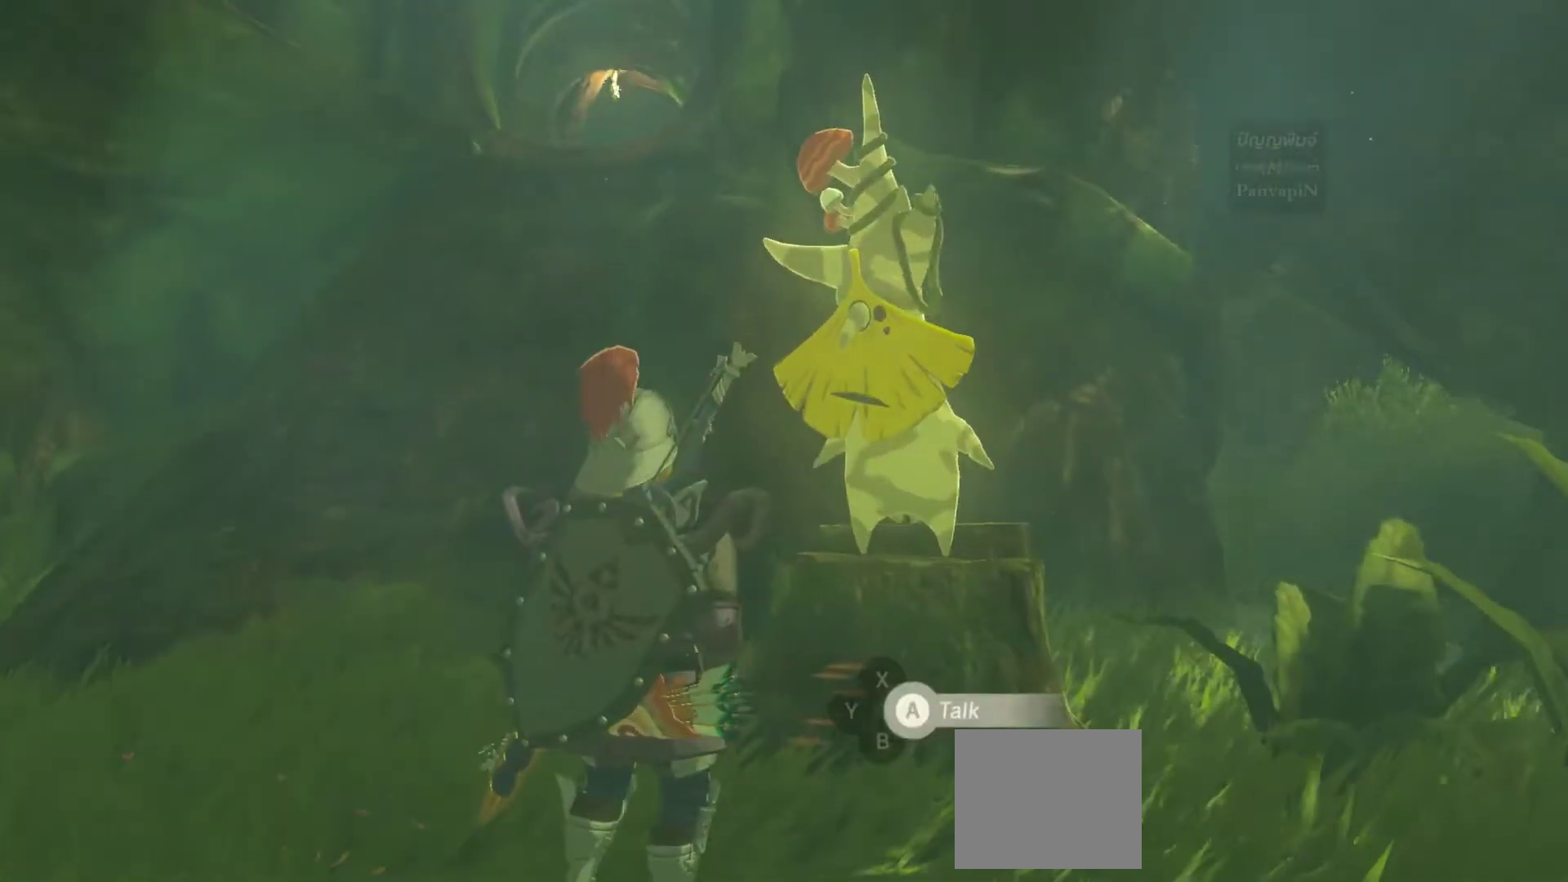
{"dt_ms": 500, "buttons": [], "left_stick": "center", "right_stick": "center", "events": []}
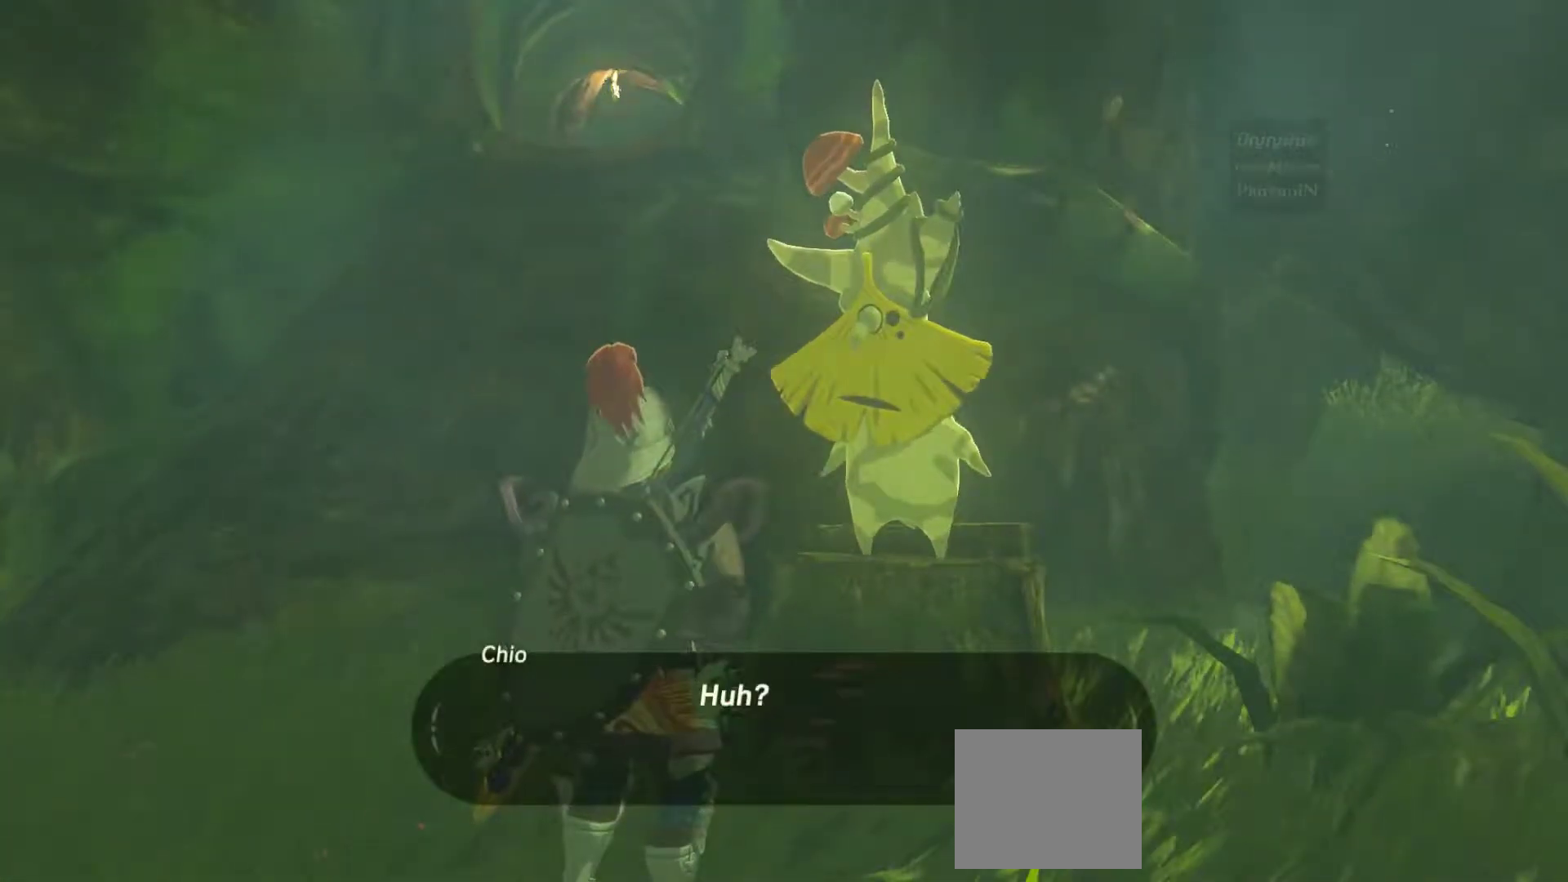
{"dt_ms": 500, "buttons": [], "left_stick": "center", "right_stick": "center", "events": []}
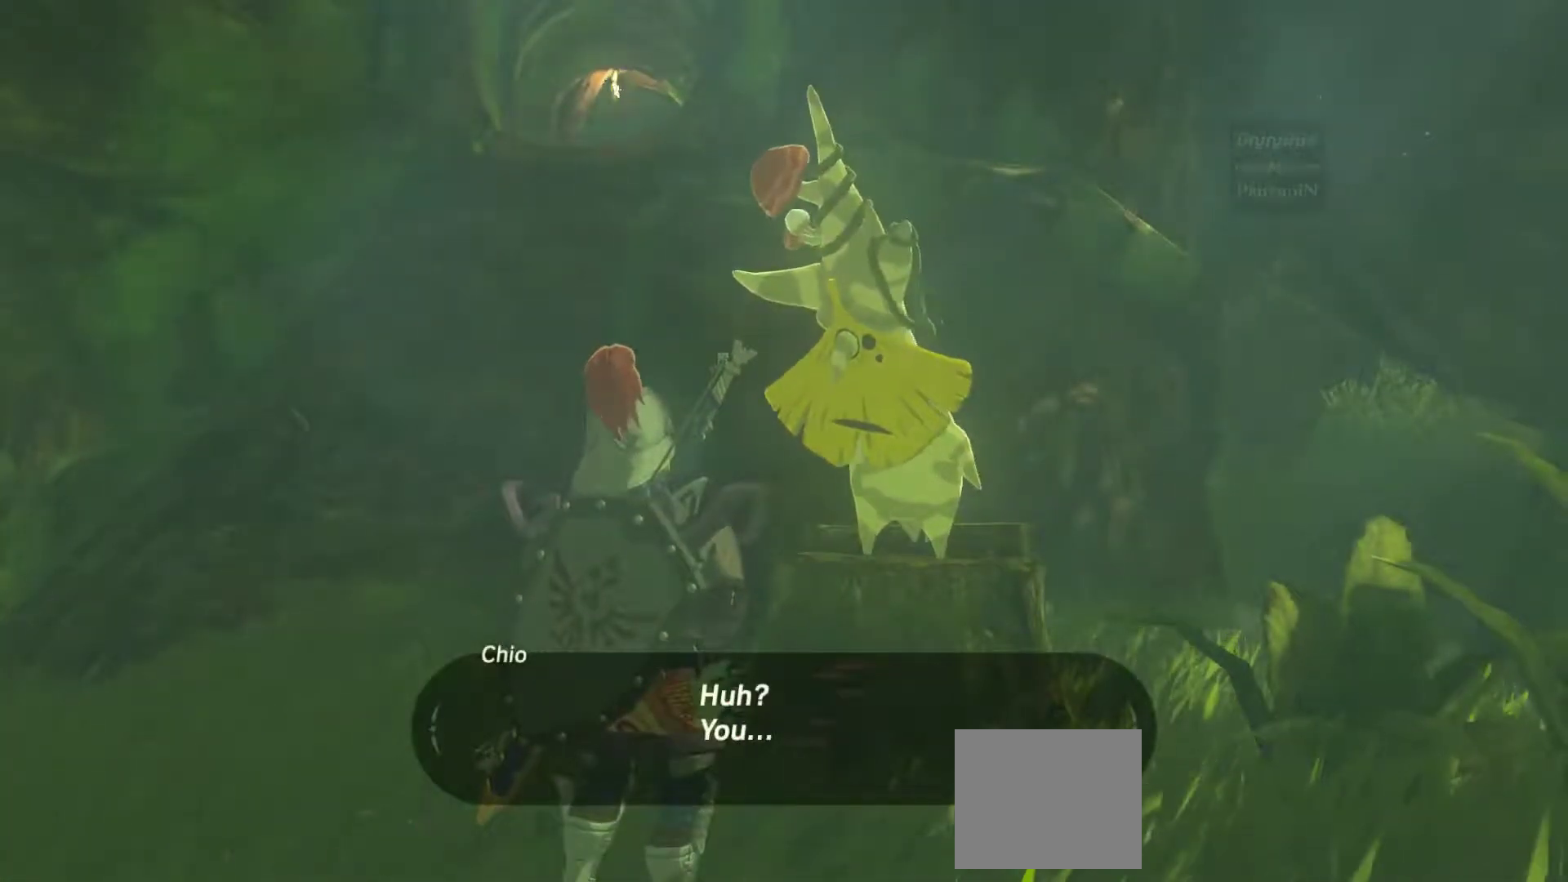
{"dt_ms": 1000, "buttons": [], "left_stick": "center", "right_stick": "center"}
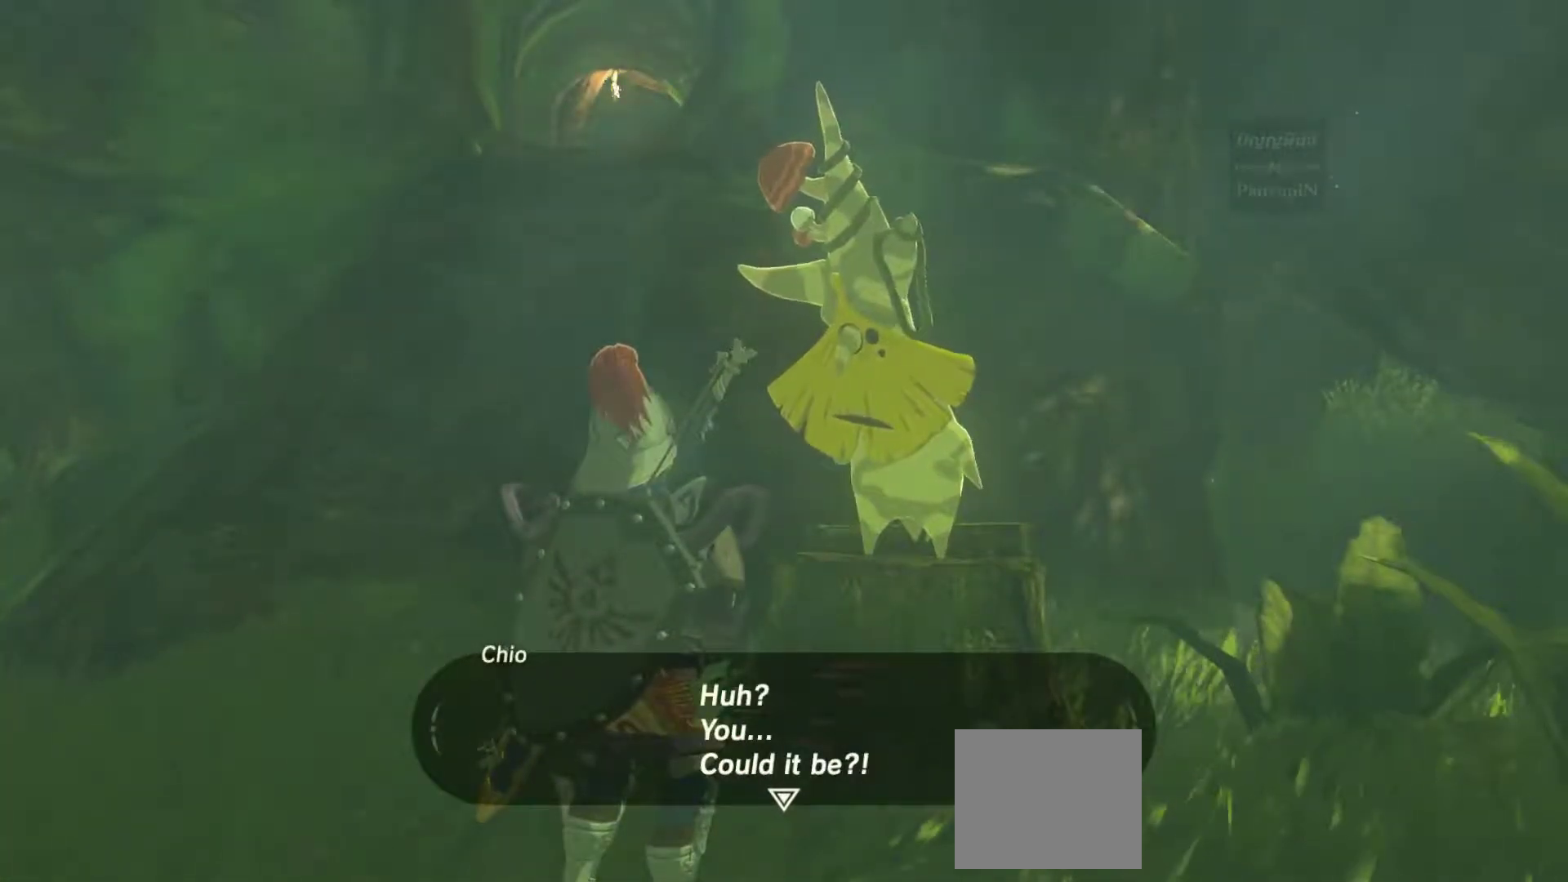
{"dt_ms": 500, "buttons": [], "left_stick": "center", "right_stick": "center"}
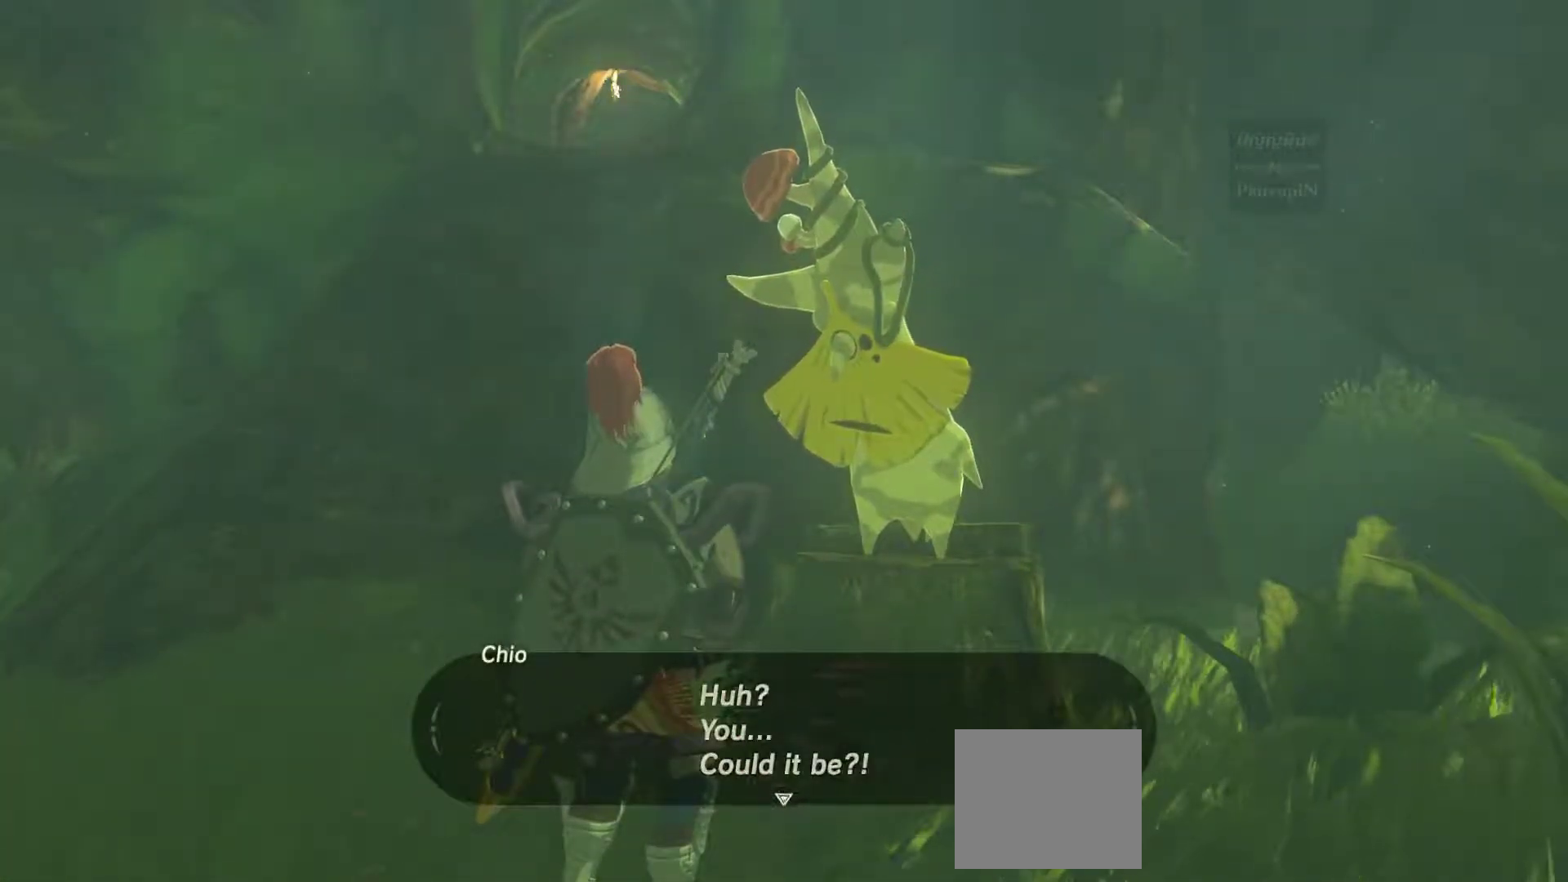
{"dt_ms": 500, "buttons": ["CROSS"], "left_stick": "center", "right_stick": "center", "events": [[467, "CROSS", "down"]]}
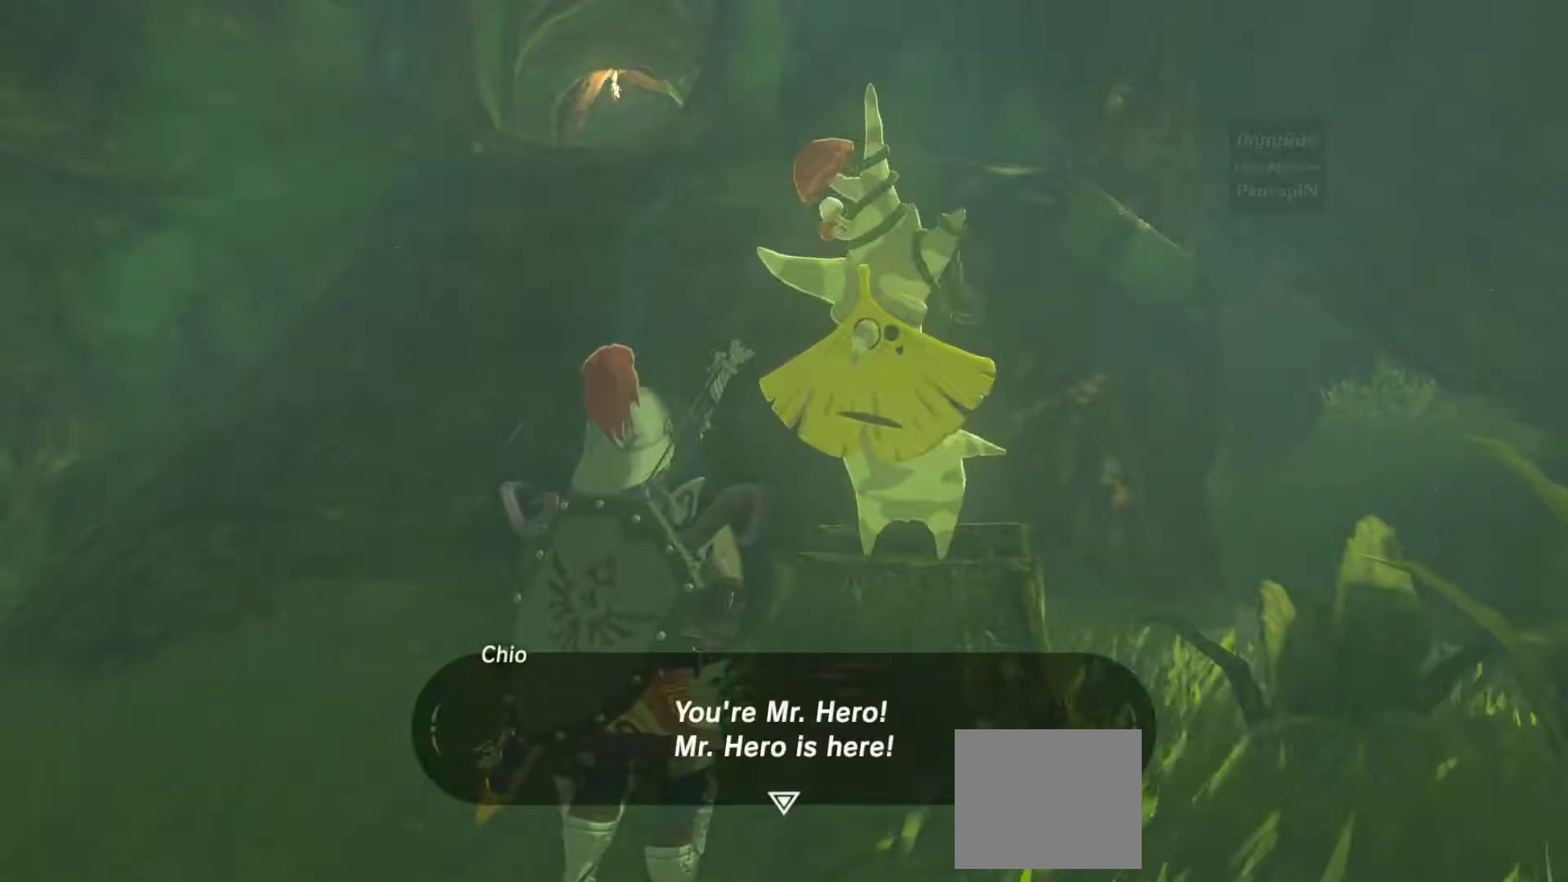
{"dt_ms": 500, "buttons": [], "left_stick": "center", "right_stick": "center", "events": [[150, "CROSS", "up"]]}
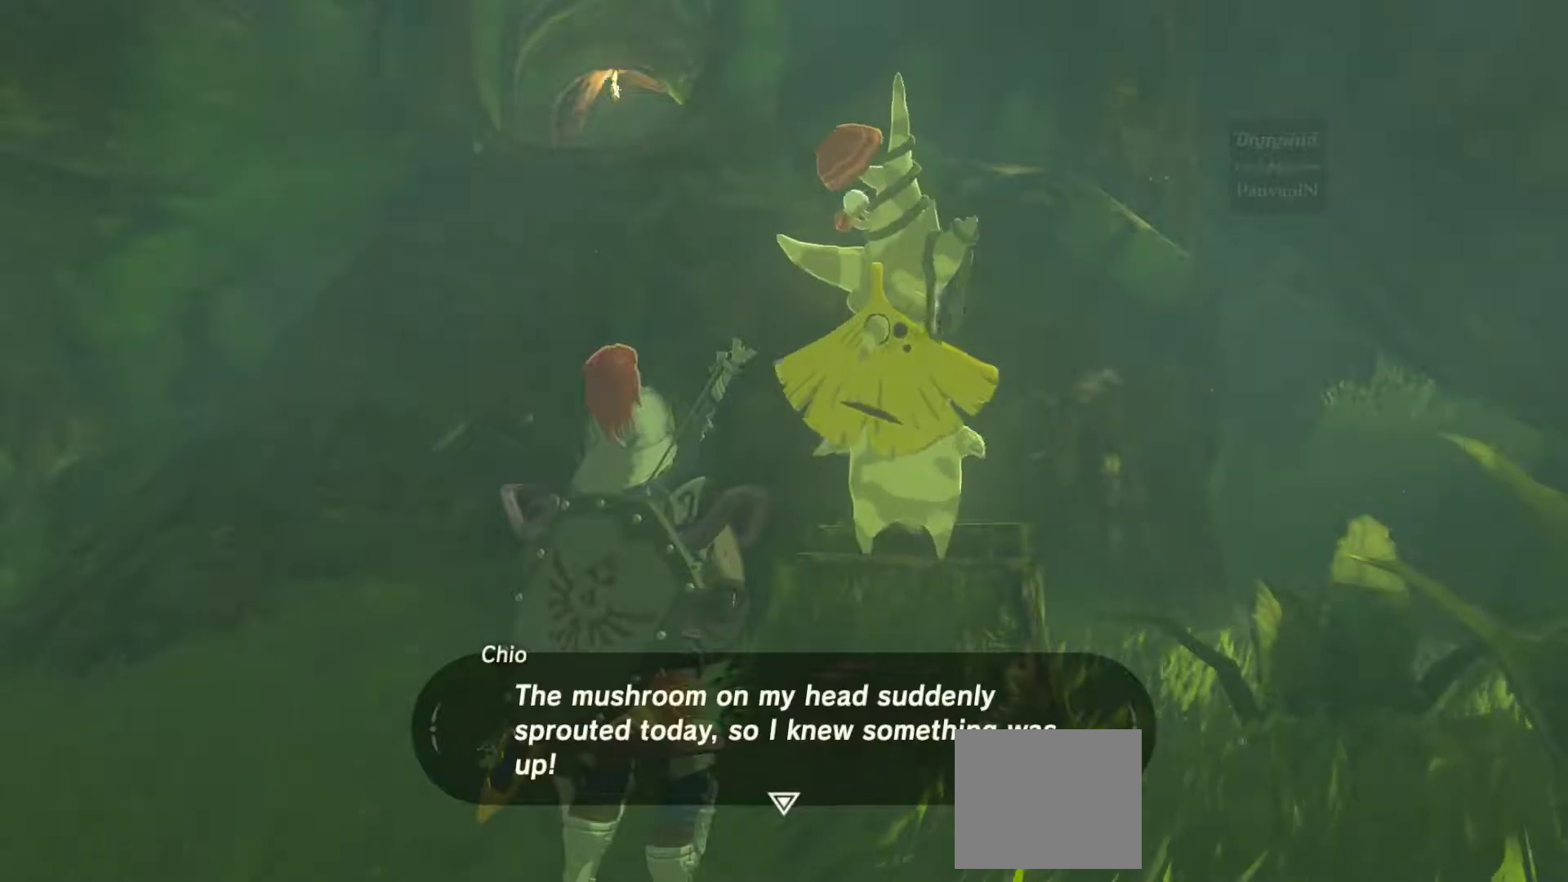
{"dt_ms": 500, "buttons": [], "left_stick": "center", "right_stick": "center", "events": [[283, "CROSS", "down"], [450, "CROSS", "up"]]}
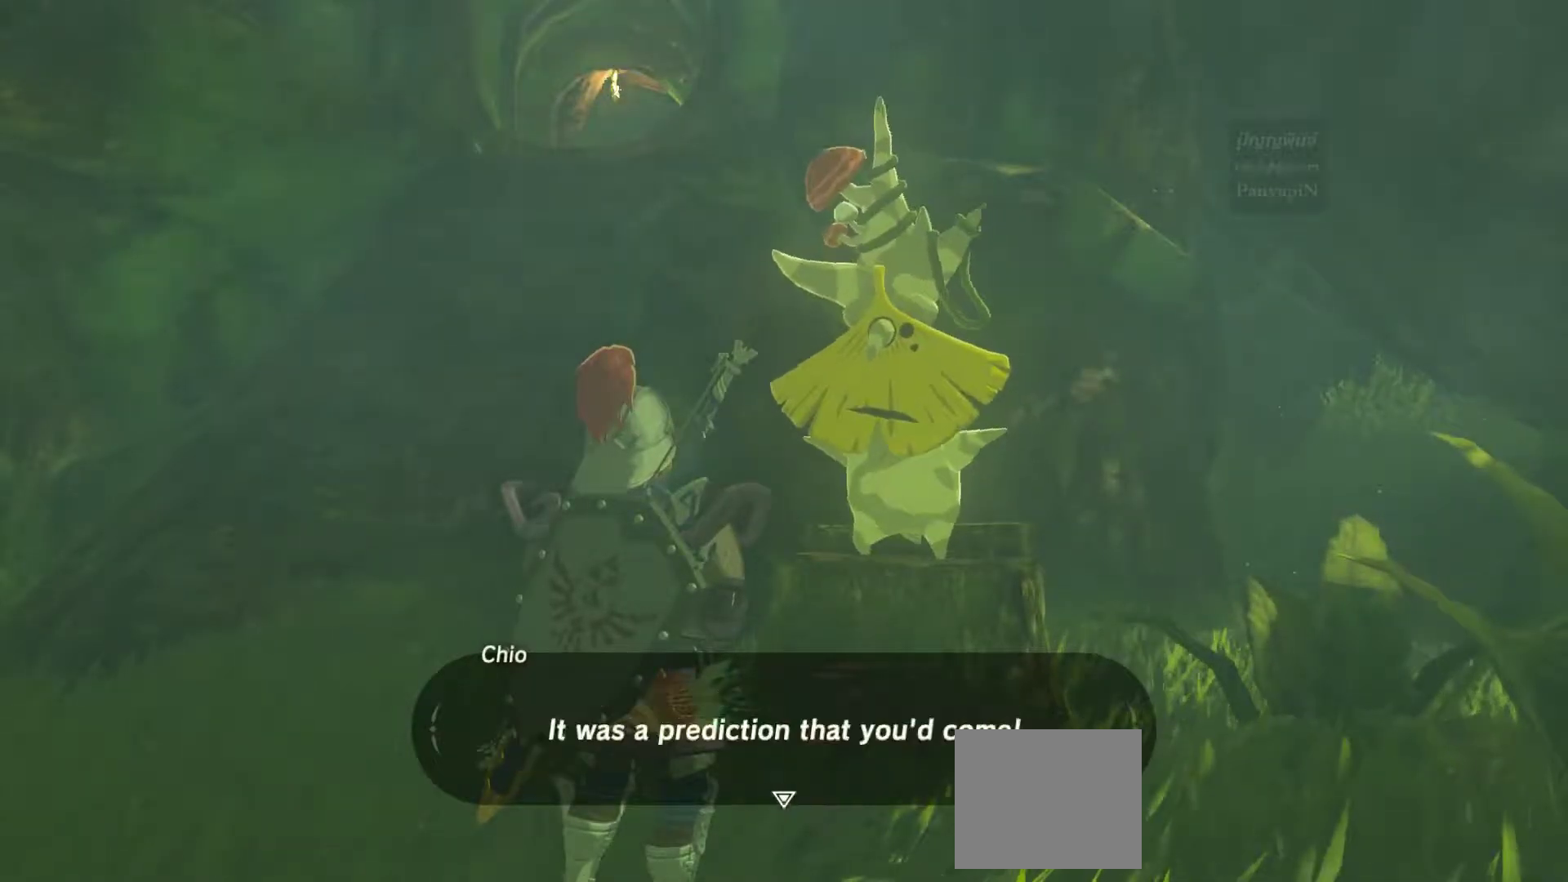
{"dt_ms": 500, "buttons": [], "left_stick": "center", "right_stick": "center", "events": []}
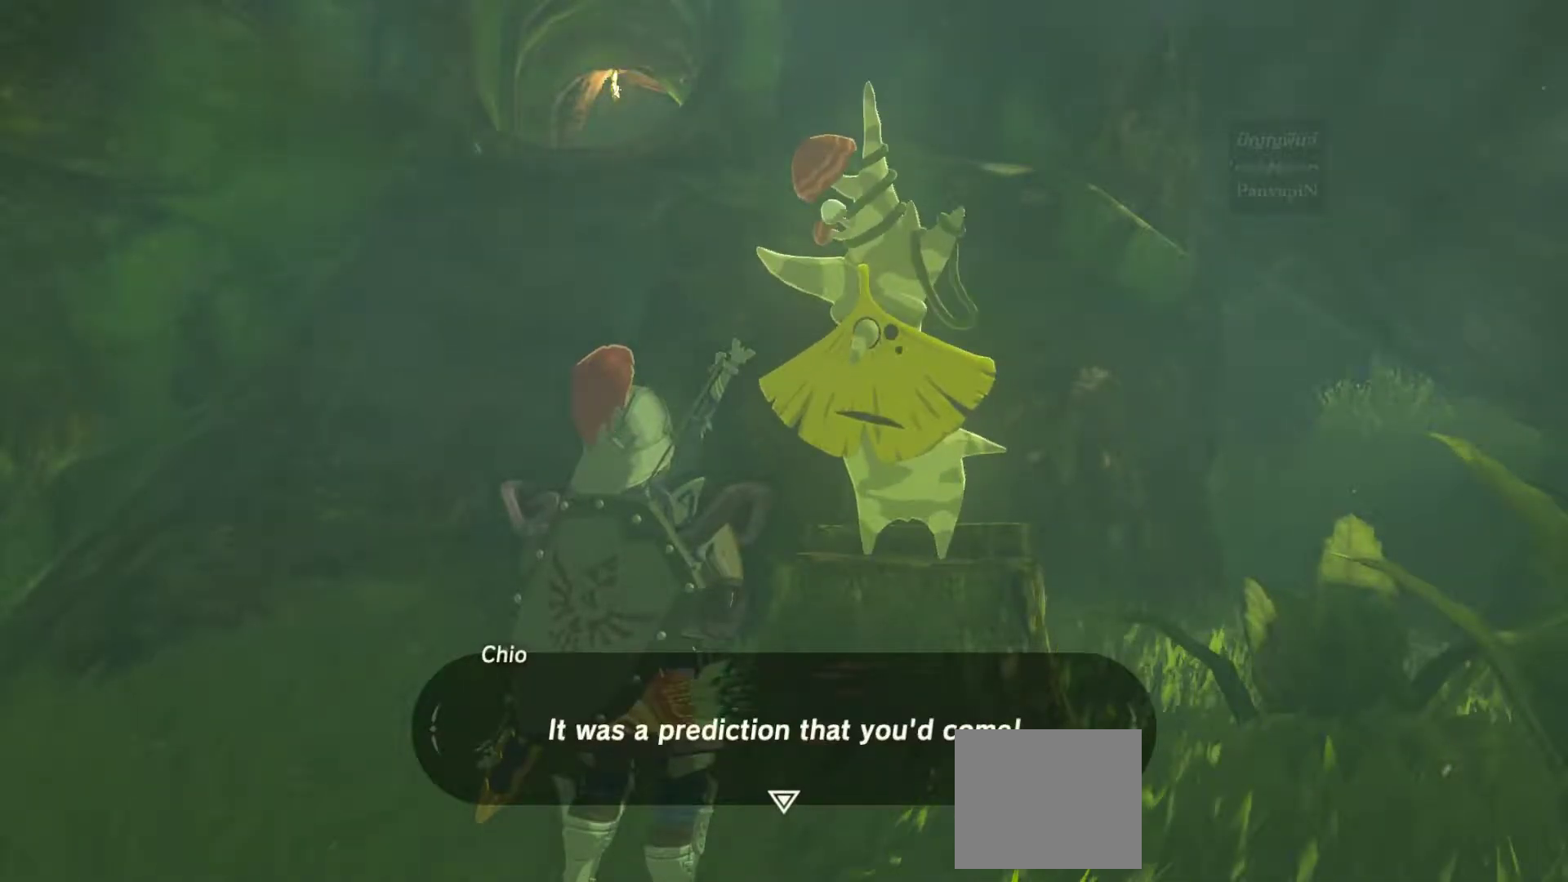
{"dt_ms": 500, "buttons": [], "left_stick": "center", "right_stick": "center", "events": [[33, "CROSS", "down"], [217, "CROSS", "up"]]}
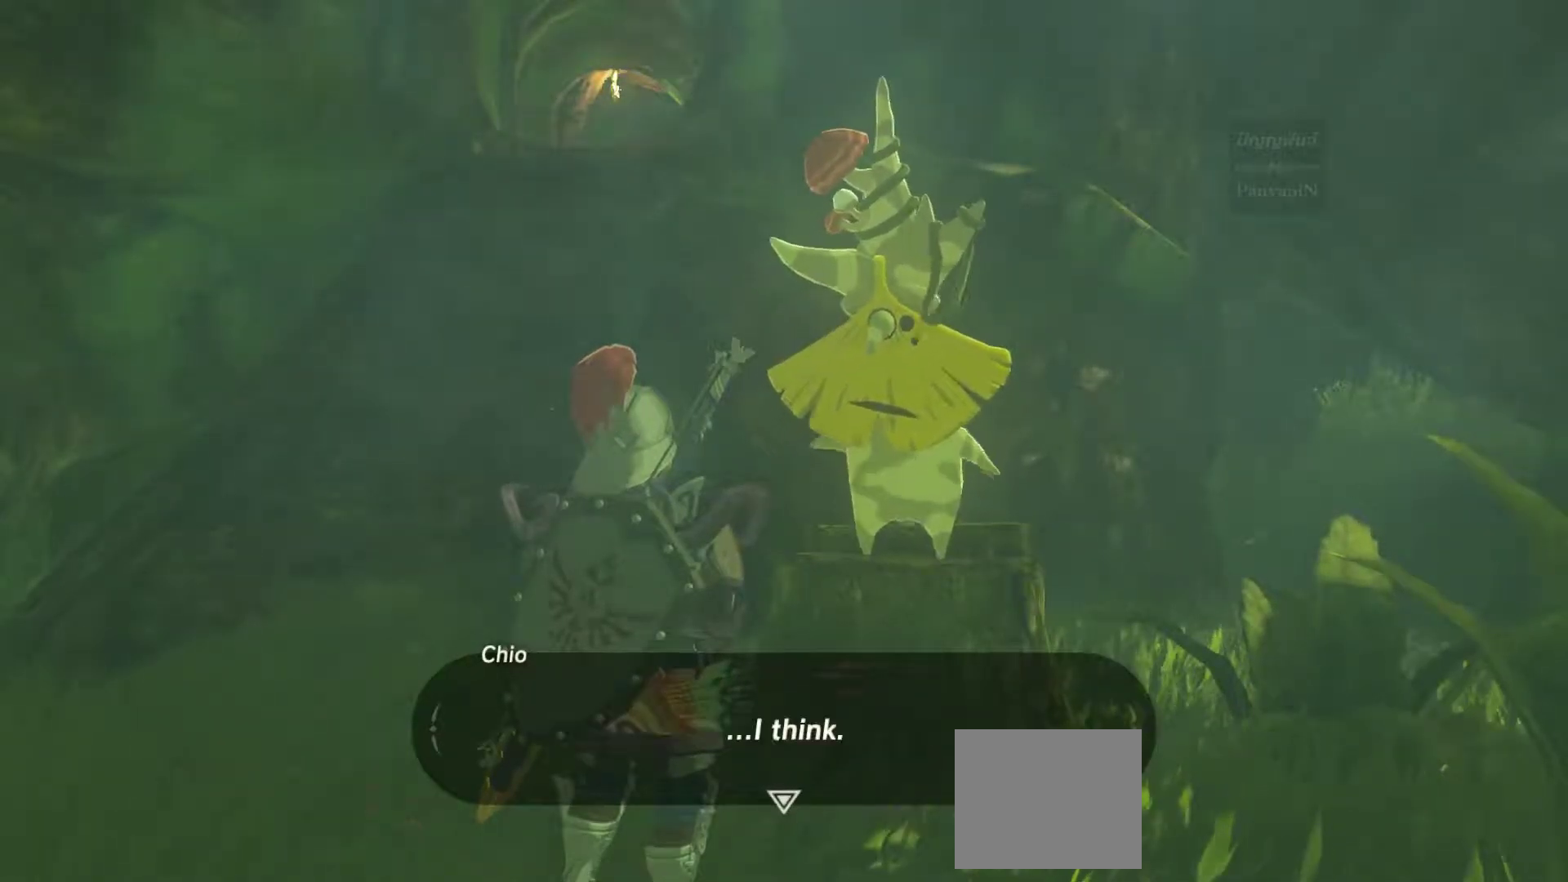
{"dt_ms": 500, "buttons": [], "left_stick": "center", "right_stick": "center", "events": [[233, "CROSS", "down"], [400, "CROSS", "up"]]}
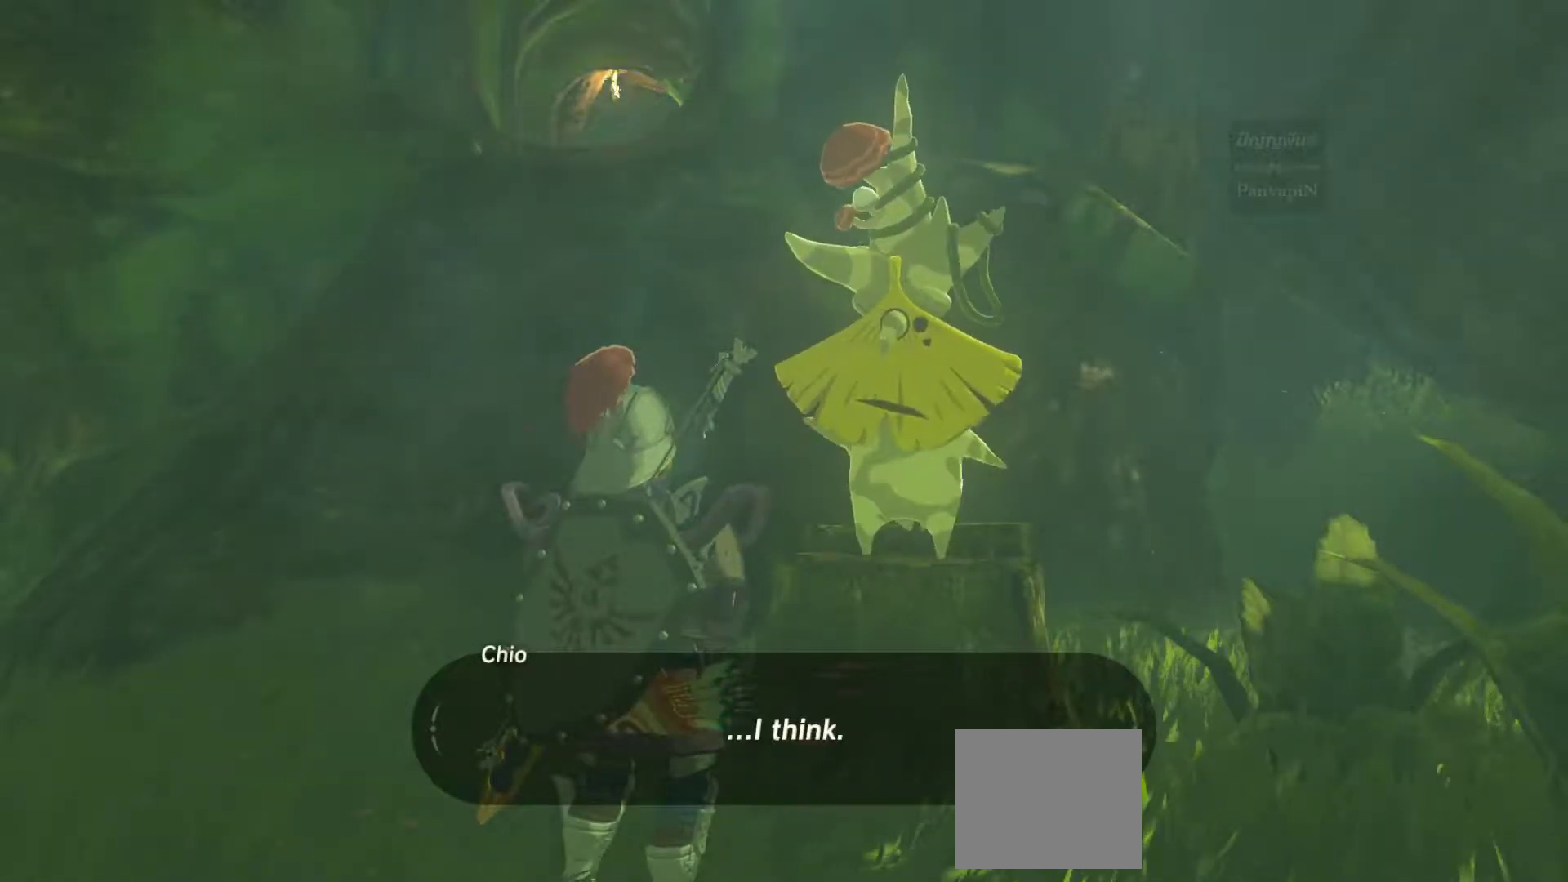
{"dt_ms": 500, "buttons": [], "left_stick": "center", "right_stick": "center", "events": []}
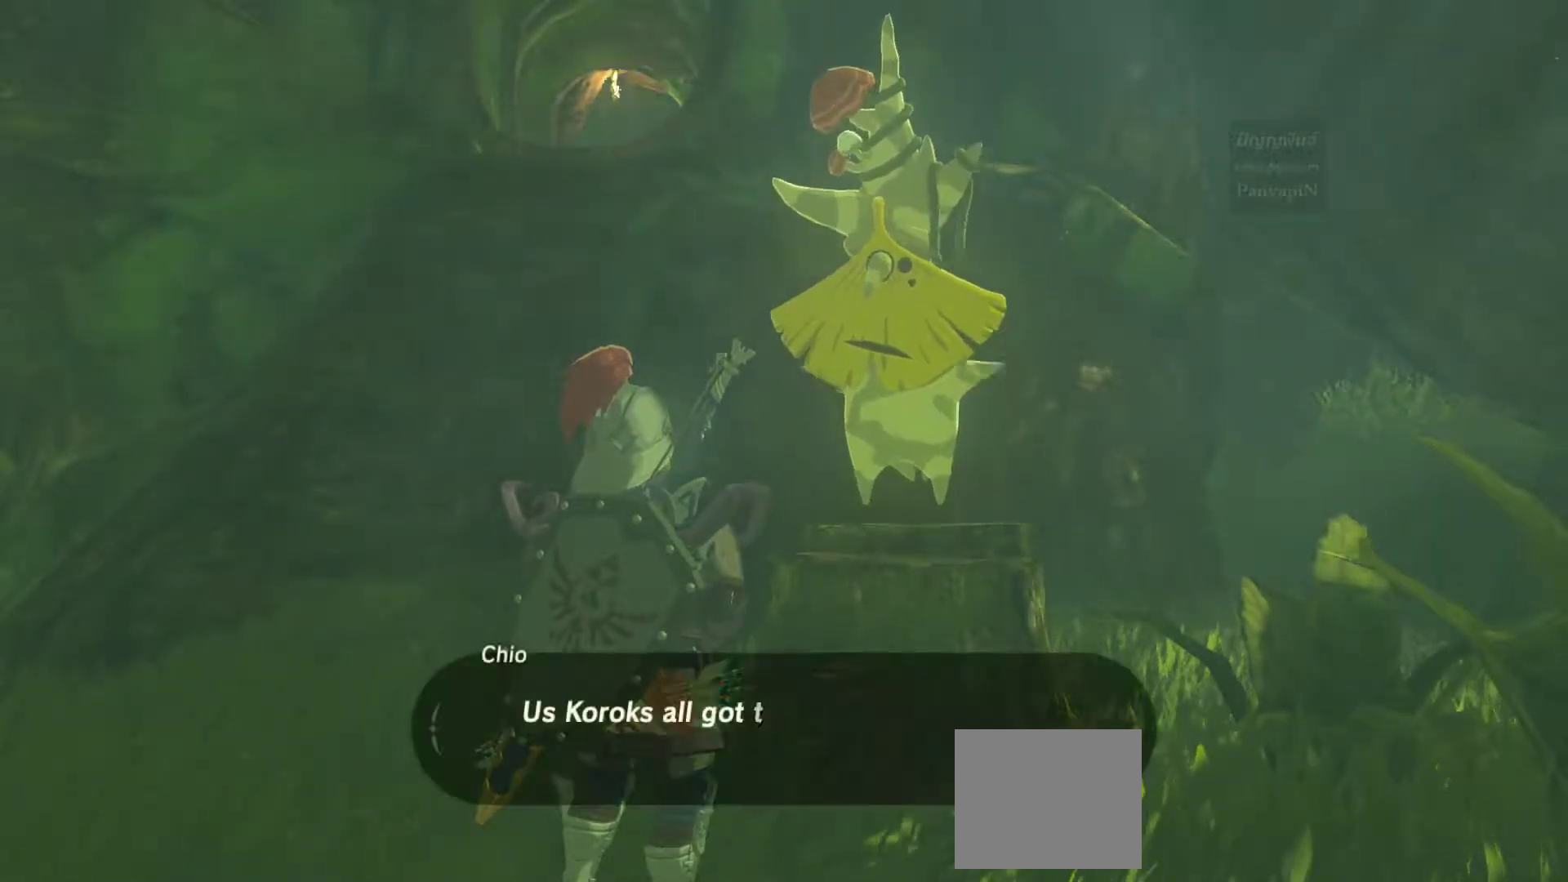
{"dt_ms": 500, "buttons": [], "left_stick": "center", "right_stick": "center", "events": []}
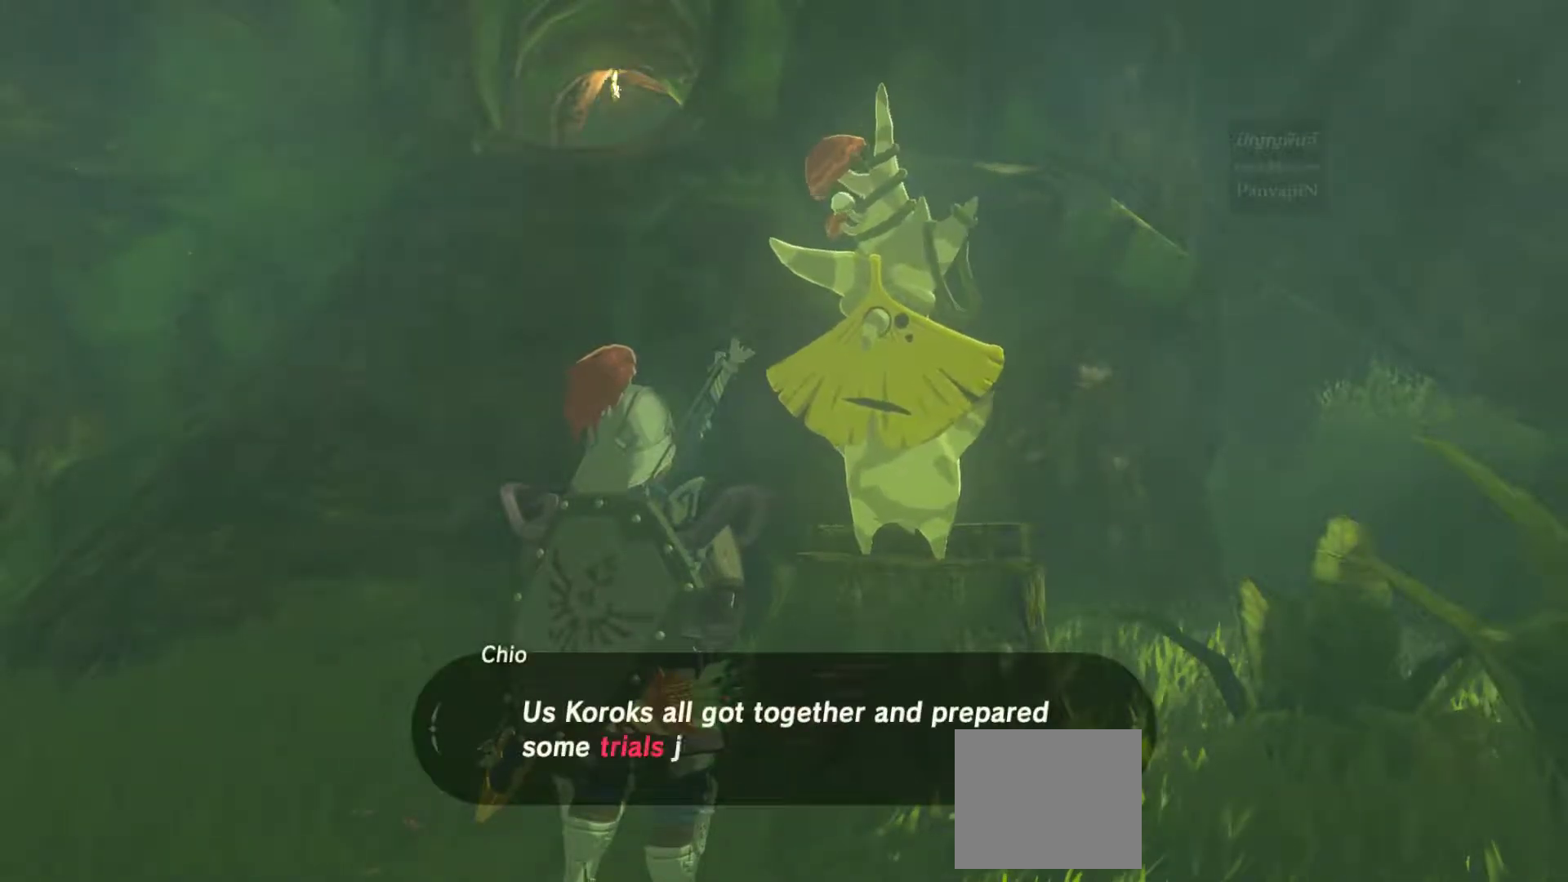
{"dt_ms": 500, "buttons": [], "left_stick": "center", "right_stick": "center", "events": []}
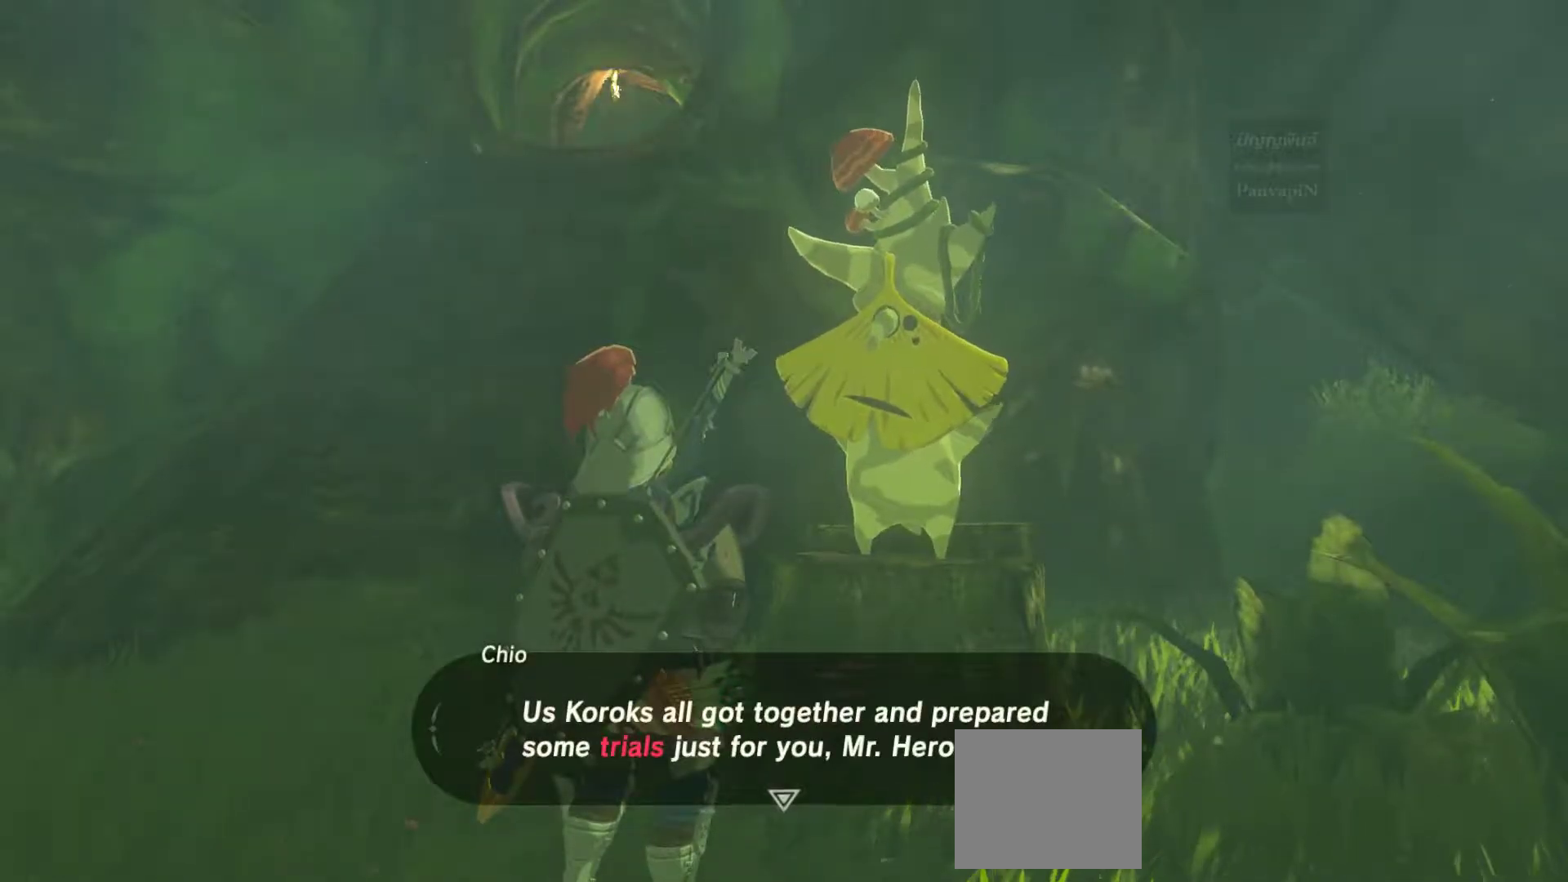
{"dt_ms": 500, "buttons": [], "left_stick": "center", "right_stick": "center", "events": []}
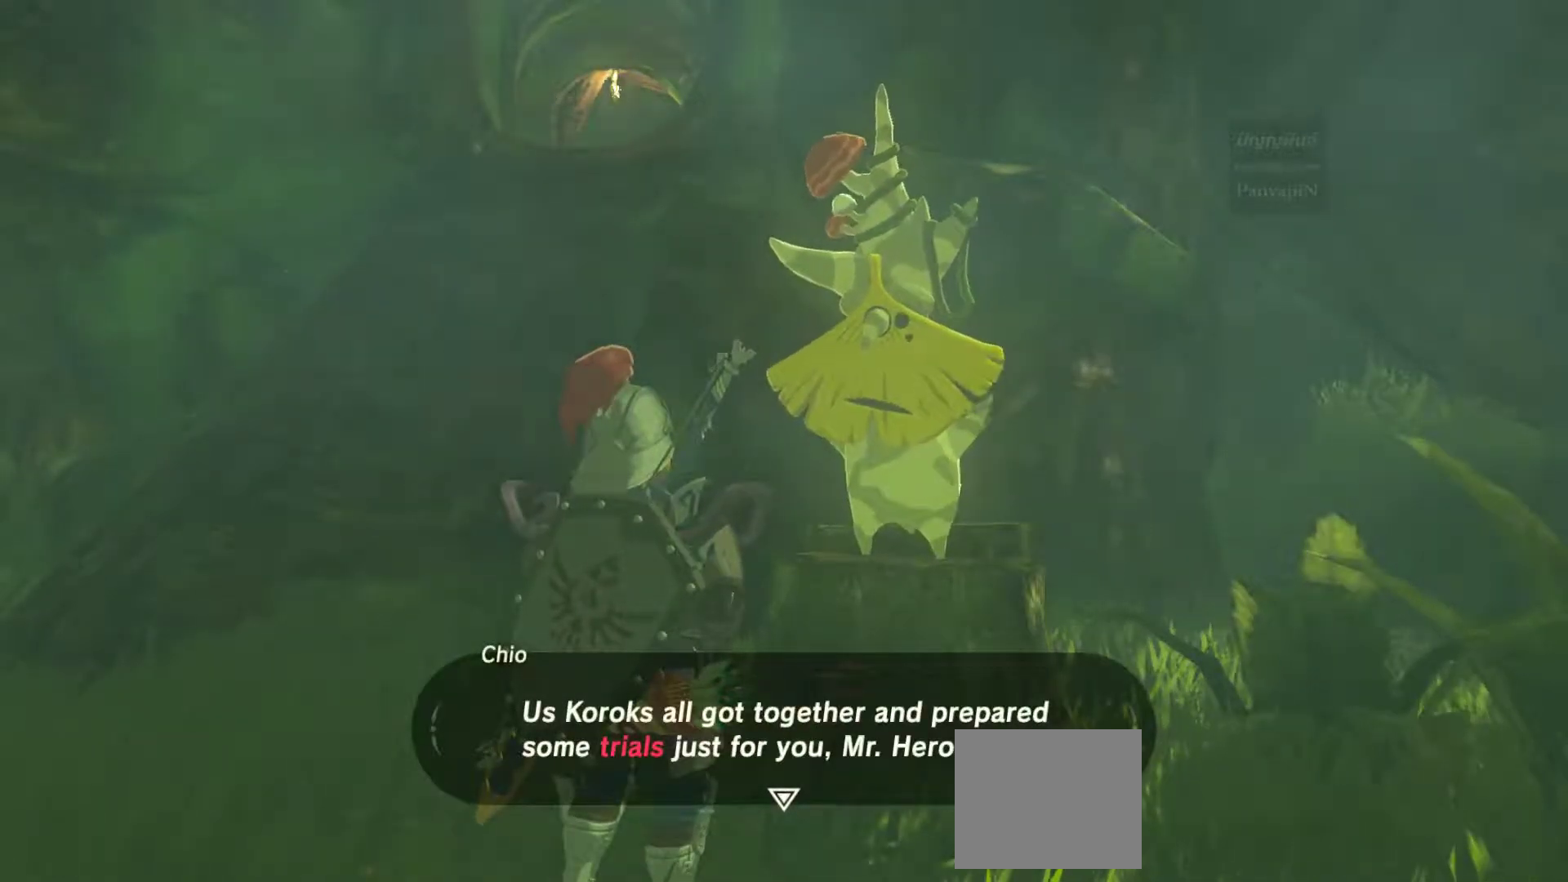
{"dt_ms": 500, "buttons": [], "left_stick": "center", "right_stick": "center", "events": [[183, "CROSS", "down"], [350, "CROSS", "up"]]}
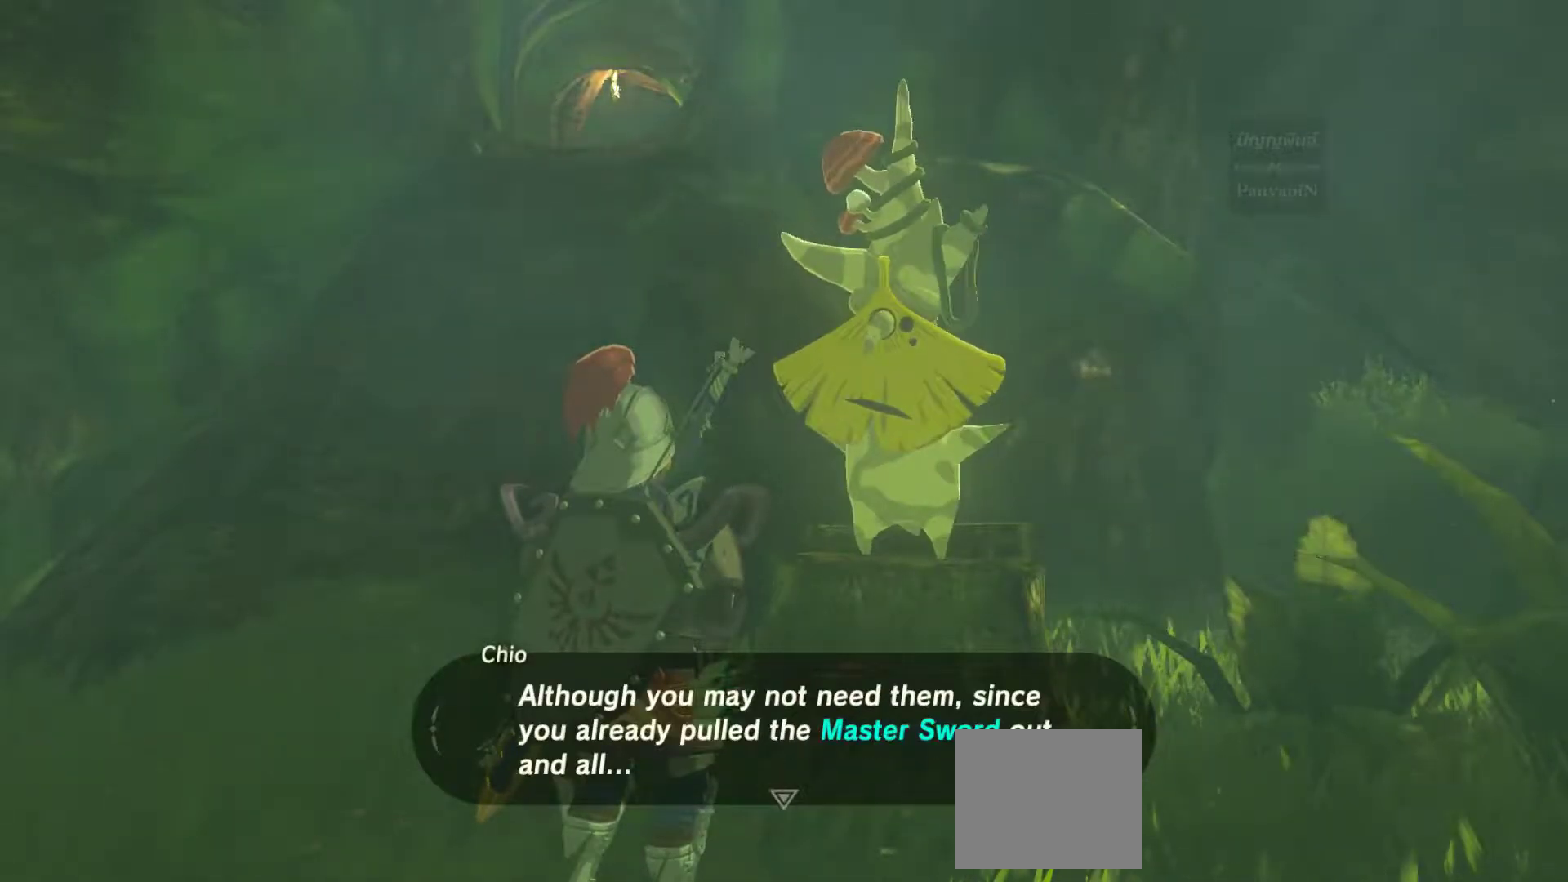
{"dt_ms": 500, "buttons": [], "left_stick": "center", "right_stick": "center", "events": []}